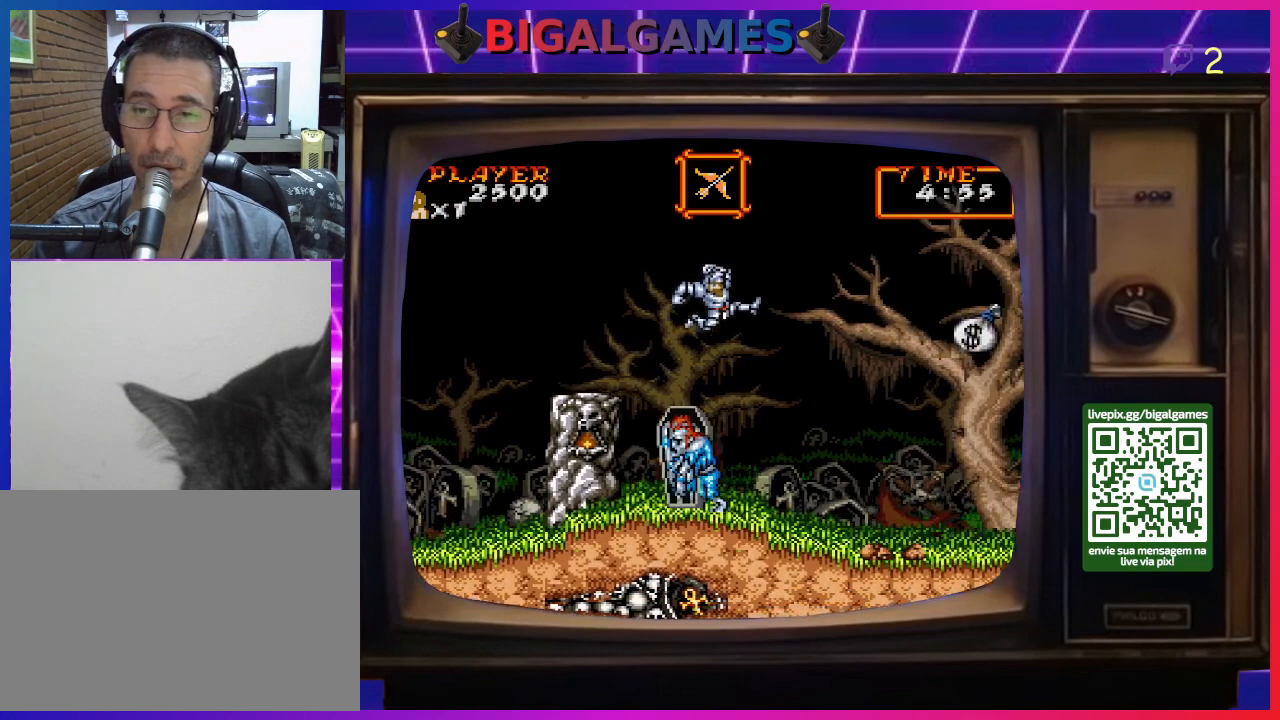
Gameplay with a controller (PlayStation layout); each line is a JSON object with the inputs held at the frame after it. "events" lists button and stick changes between this image and that frame as [ms after this image, input, new state], when the widget could be followed in between. Not read: L2 L3 R2 R3 left_stick.
{"buttons": [], "right_stick": "center", "events": [[500, "DPAD_RIGHT", "up"]]}
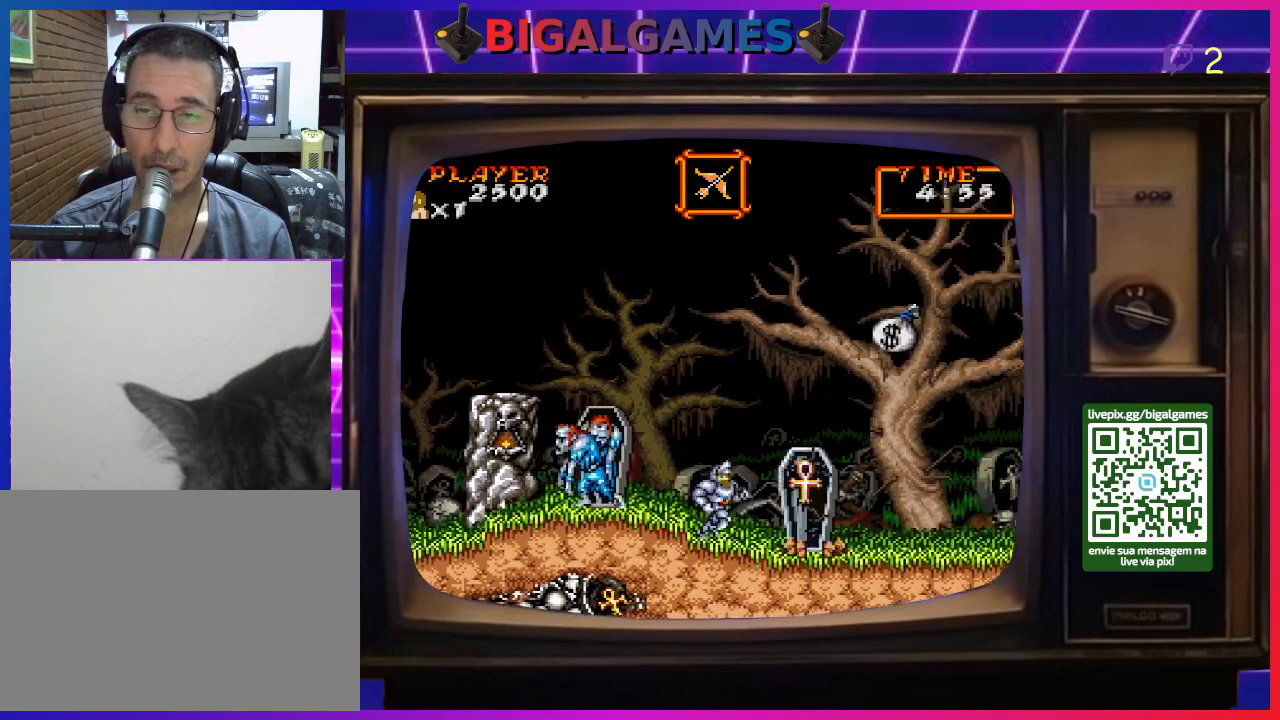
{"buttons": [], "right_stick": "center", "events": [[133, "CROSS", "down"], [233, "CROSS", "up"], [333, "CROSS", "down"], [400, "CROSS", "up"], [467, "CROSS", "down"], [500, "CROSS", "up"]]}
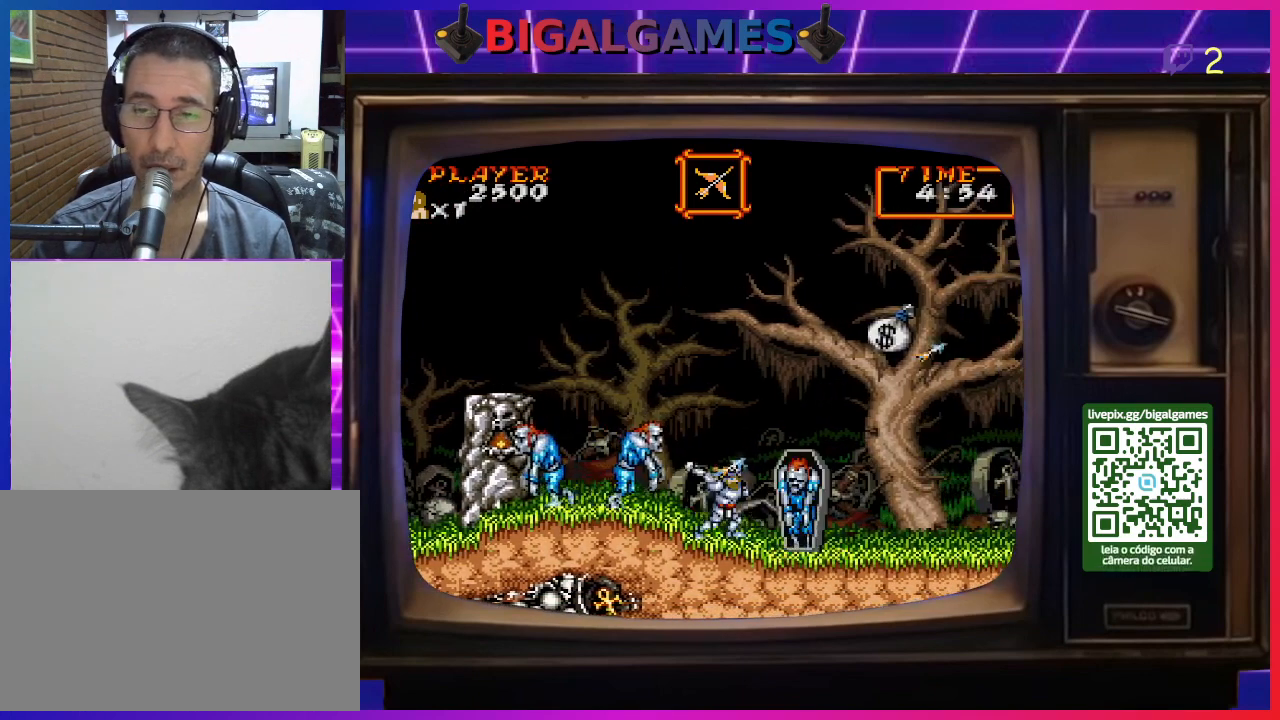
{"buttons": ["CROSS"], "right_stick": "center", "events": [[100, "CROSS", "down"], [167, "CROSS", "up"], [167, "DPAD_LEFT", "down"], [267, "CROSS", "down"], [367, "CROSS", "up"], [367, "DPAD_LEFT", "up"], [400, "CROSS", "down"]]}
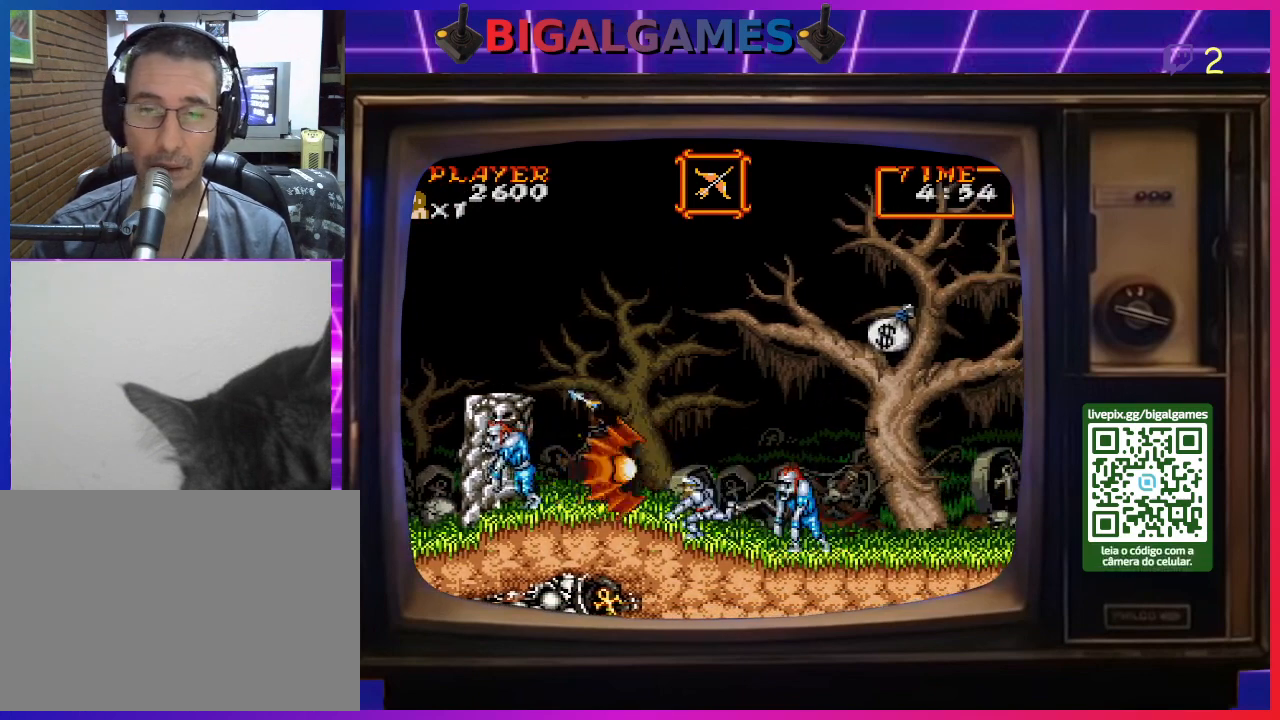
{"buttons": ["DPAD_RIGHT"], "right_stick": "center", "events": [[33, "CROSS", "up"], [67, "CROSS", "down"], [167, "CROSS", "up"], [200, "DPAD_RIGHT", "down"], [267, "CROSS", "down"], [300, "CROSS", "up"], [367, "CROSS", "down"], [467, "CROSS", "up"]]}
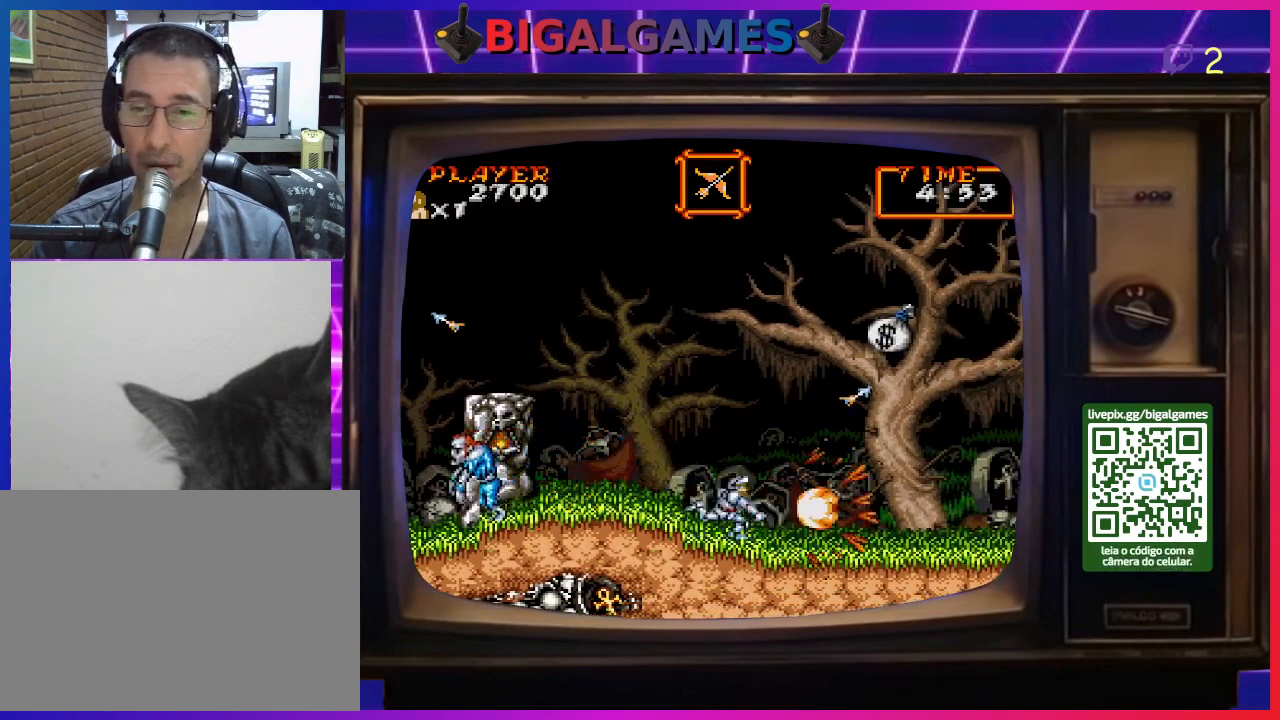
{"buttons": ["DPAD_RIGHT"], "right_stick": "center", "events": [[33, "CROSS", "down"], [33, "DPAD_RIGHT", "up"], [100, "CROSS", "up"], [200, "CROSS", "down"], [267, "CROSS", "up"], [333, "DPAD_RIGHT", "down"]]}
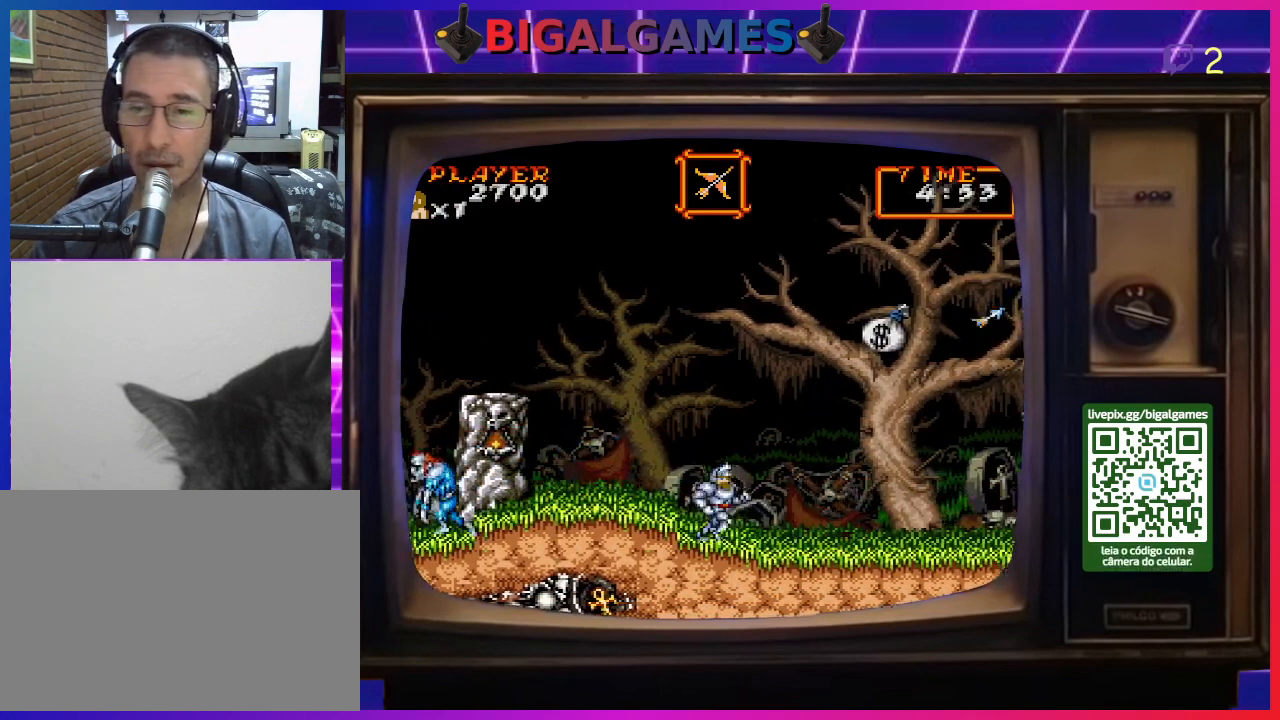
{"buttons": ["DPAD_RIGHT"], "right_stick": "center", "events": [[167, "CIRCLE", "down"], [367, "CIRCLE", "up"]]}
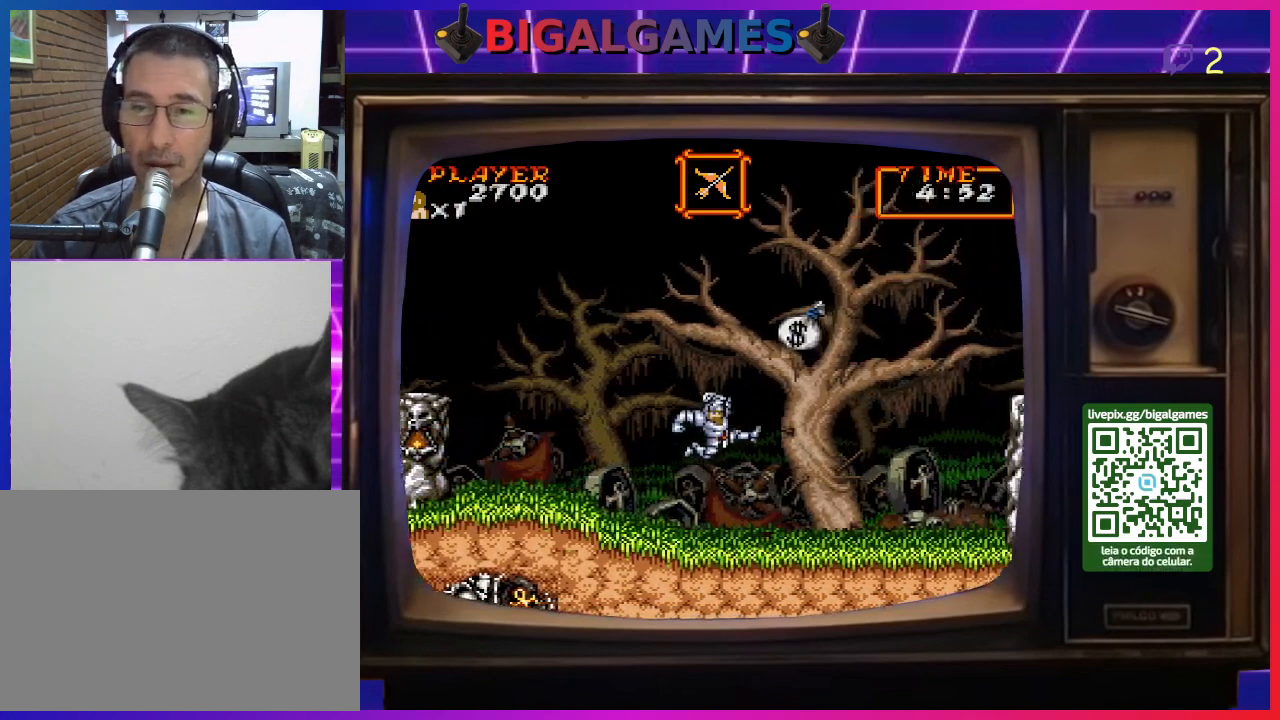
{"buttons": ["DPAD_RIGHT"], "right_stick": "center", "events": [[67, "CIRCLE", "down"], [400, "CIRCLE", "up"]]}
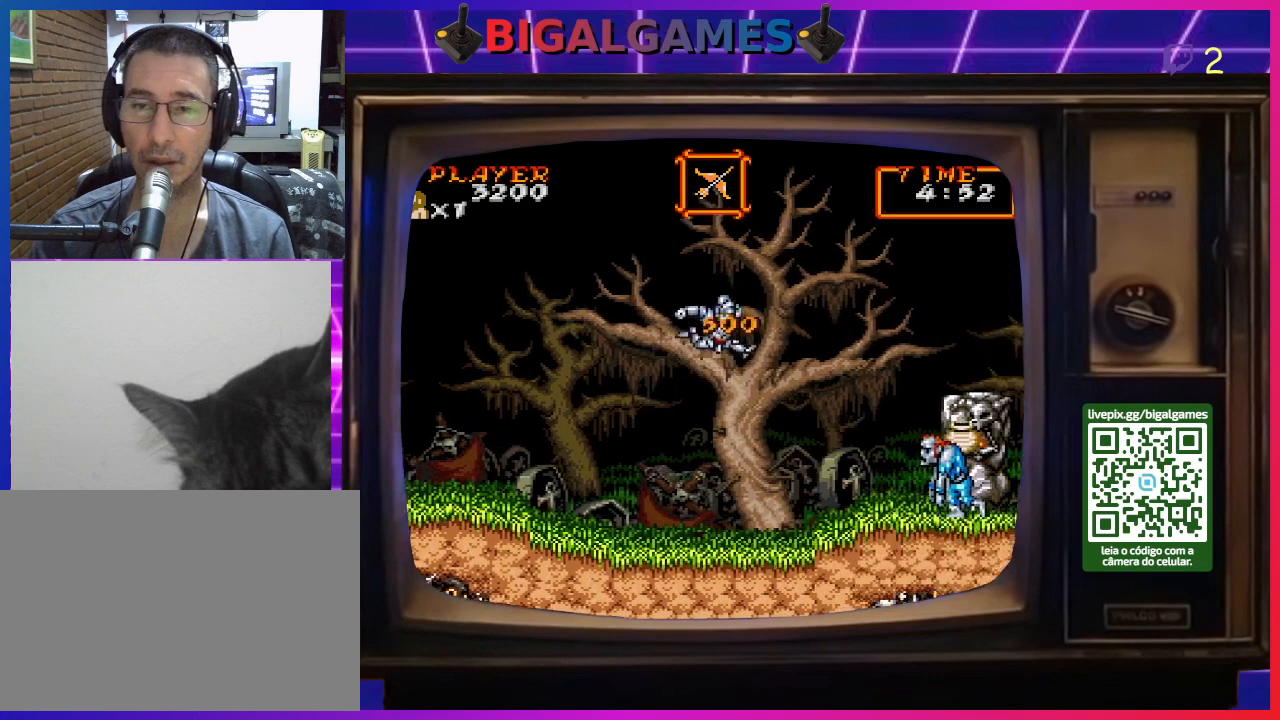
{"buttons": ["CROSS"], "right_stick": "center", "events": [[467, "DPAD_RIGHT", "up"], [500, "CROSS", "down"]]}
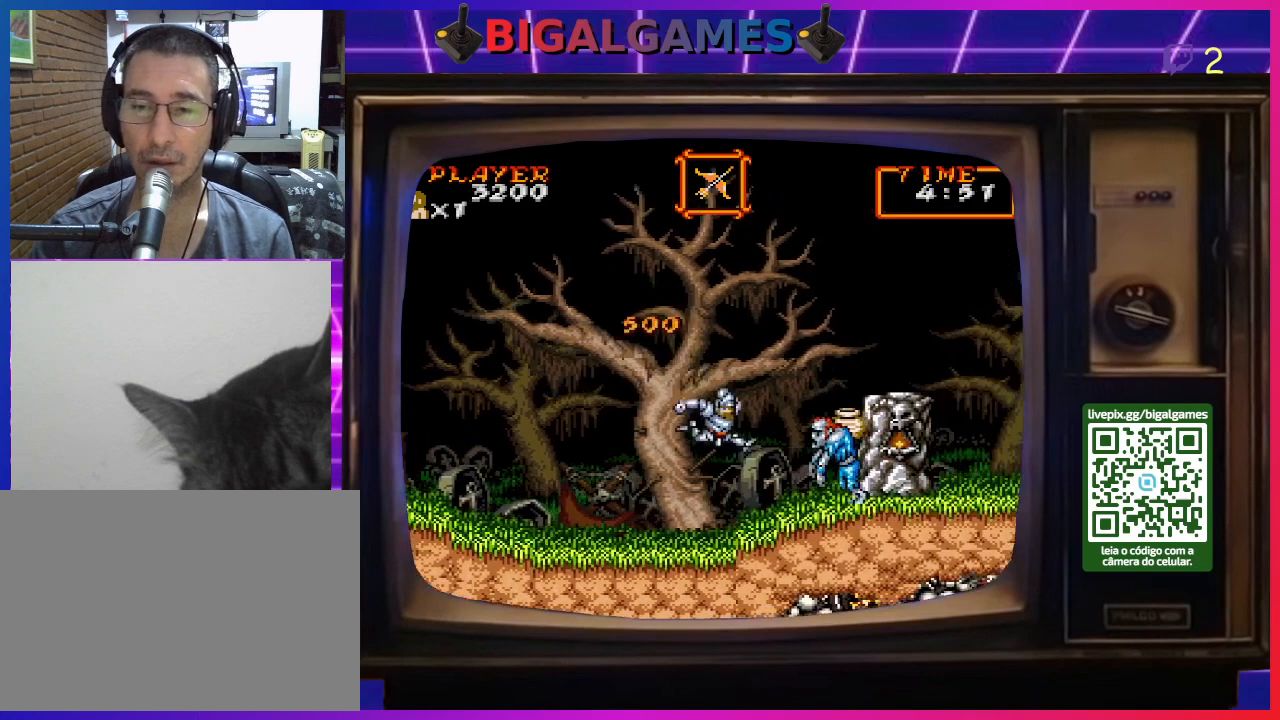
{"buttons": ["CROSS"], "right_stick": "center", "events": [[100, "CROSS", "up"], [167, "CROSS", "down"], [267, "CROSS", "up"], [300, "CROSS", "down"], [400, "CROSS", "up"], [467, "CROSS", "down"]]}
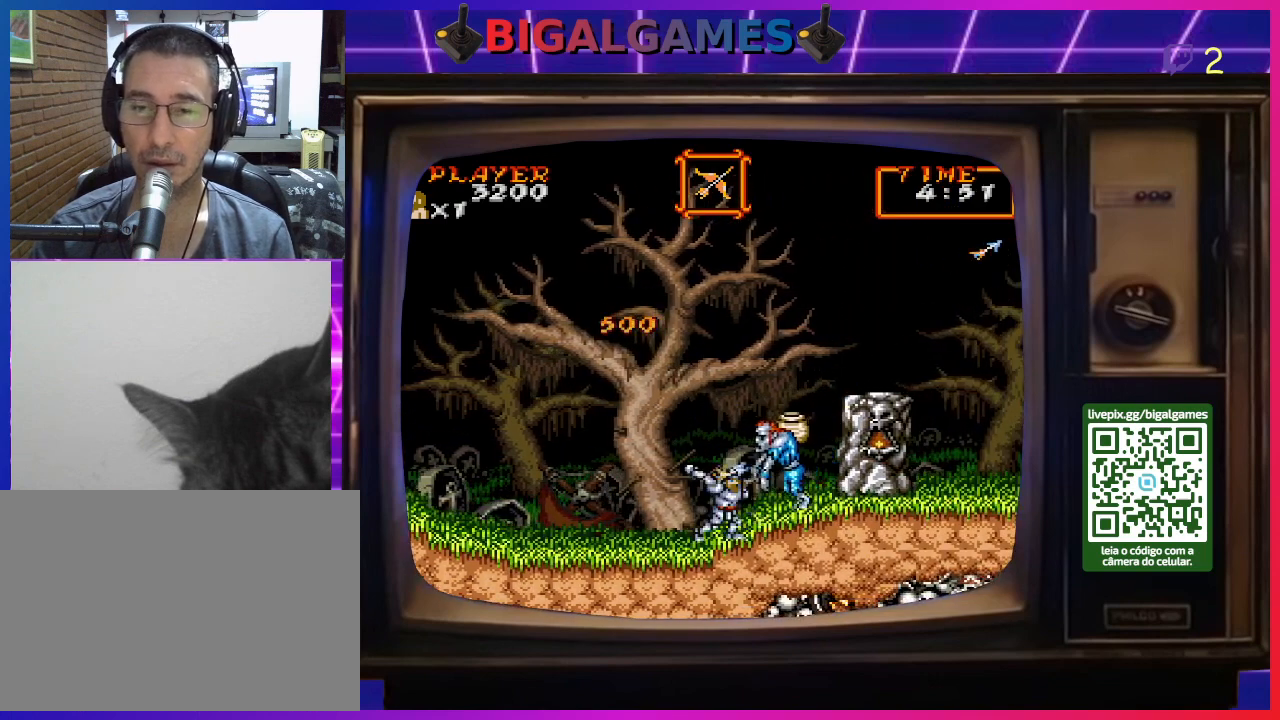
{"buttons": [], "right_stick": "center", "events": [[33, "CROSS", "up"], [100, "CROSS", "down"], [200, "CROSS", "up"], [233, "CROSS", "down"], [333, "CROSS", "up"]]}
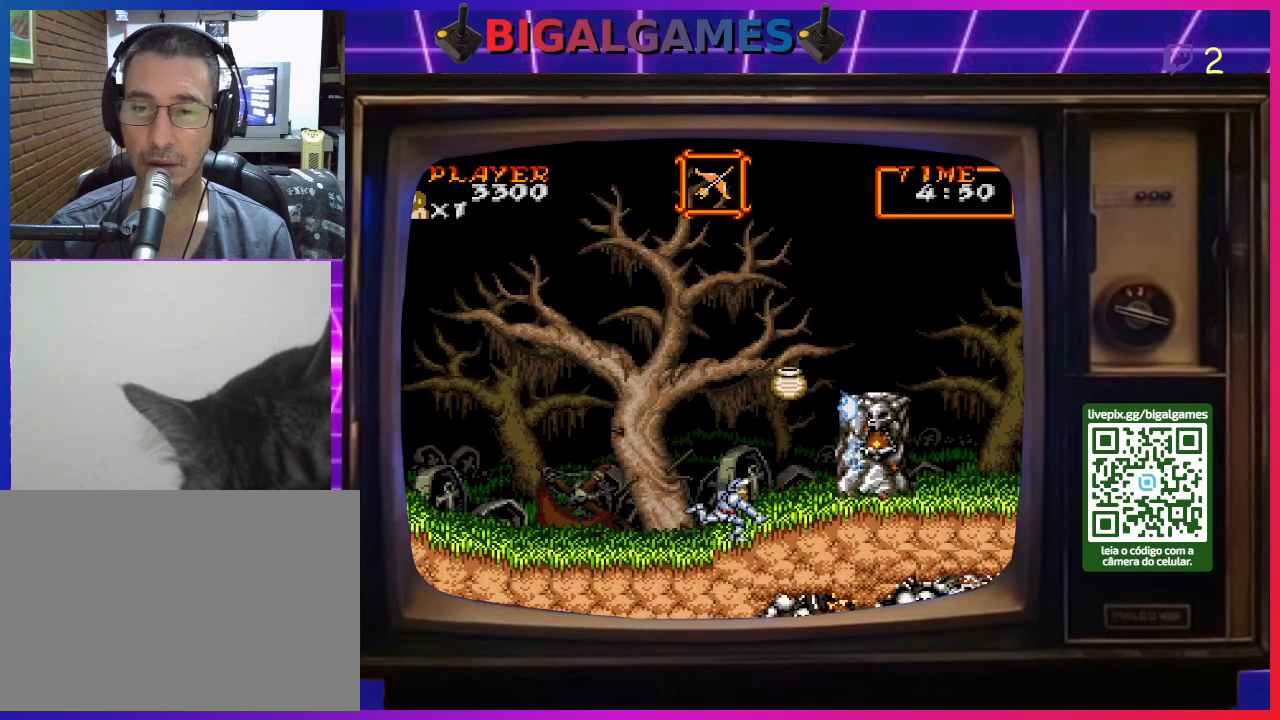
{"buttons": [], "right_stick": "center", "events": []}
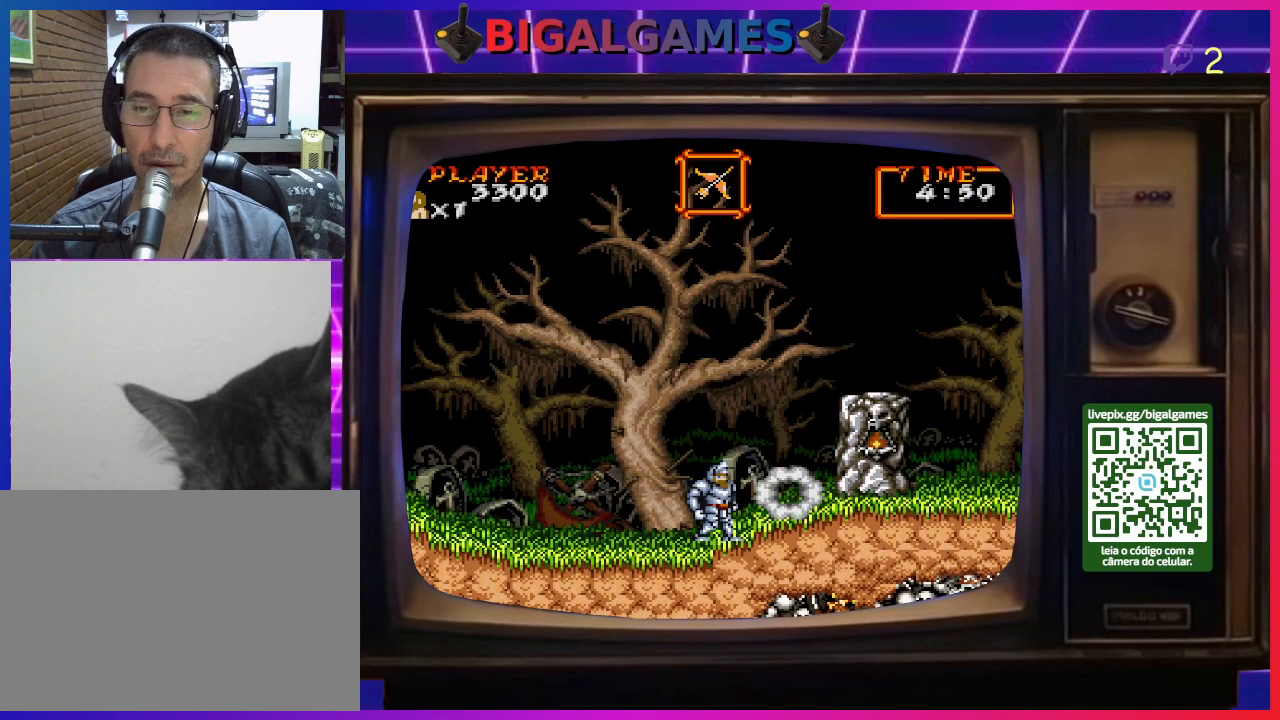
{"buttons": [], "right_stick": "center", "events": []}
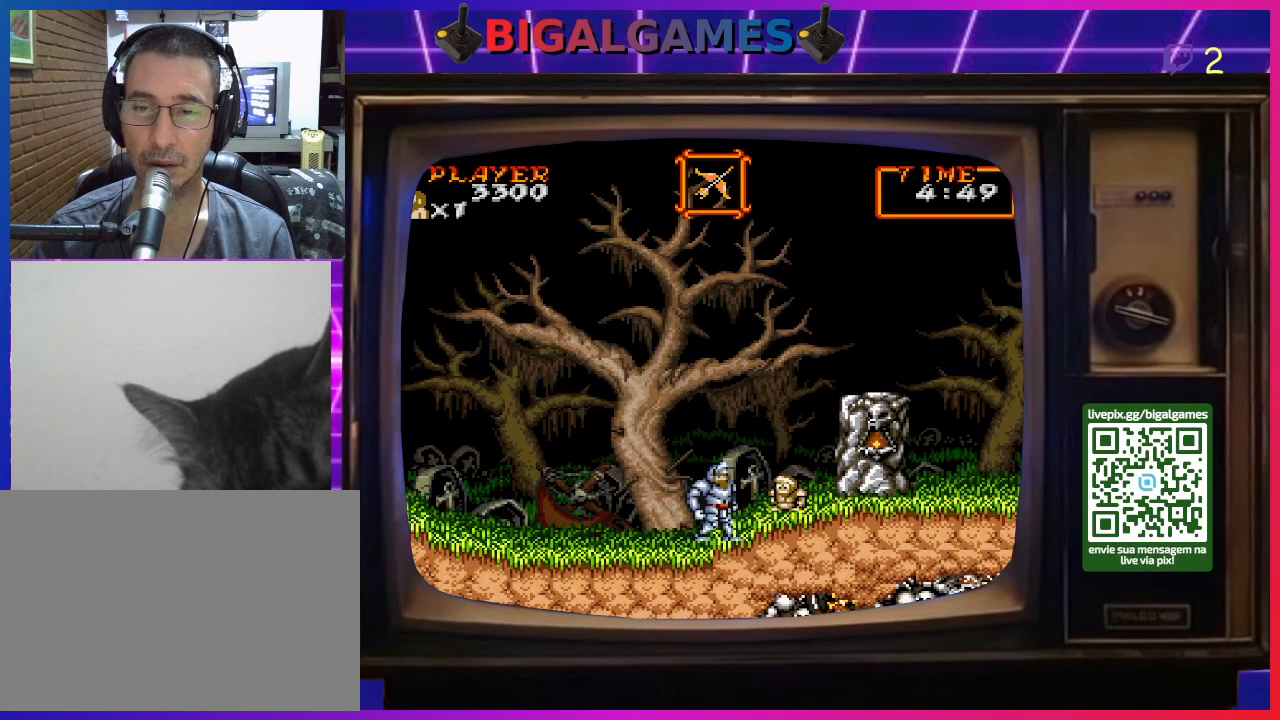
{"buttons": ["DPAD_RIGHT"], "right_stick": "center", "events": [[233, "DPAD_RIGHT", "down"]]}
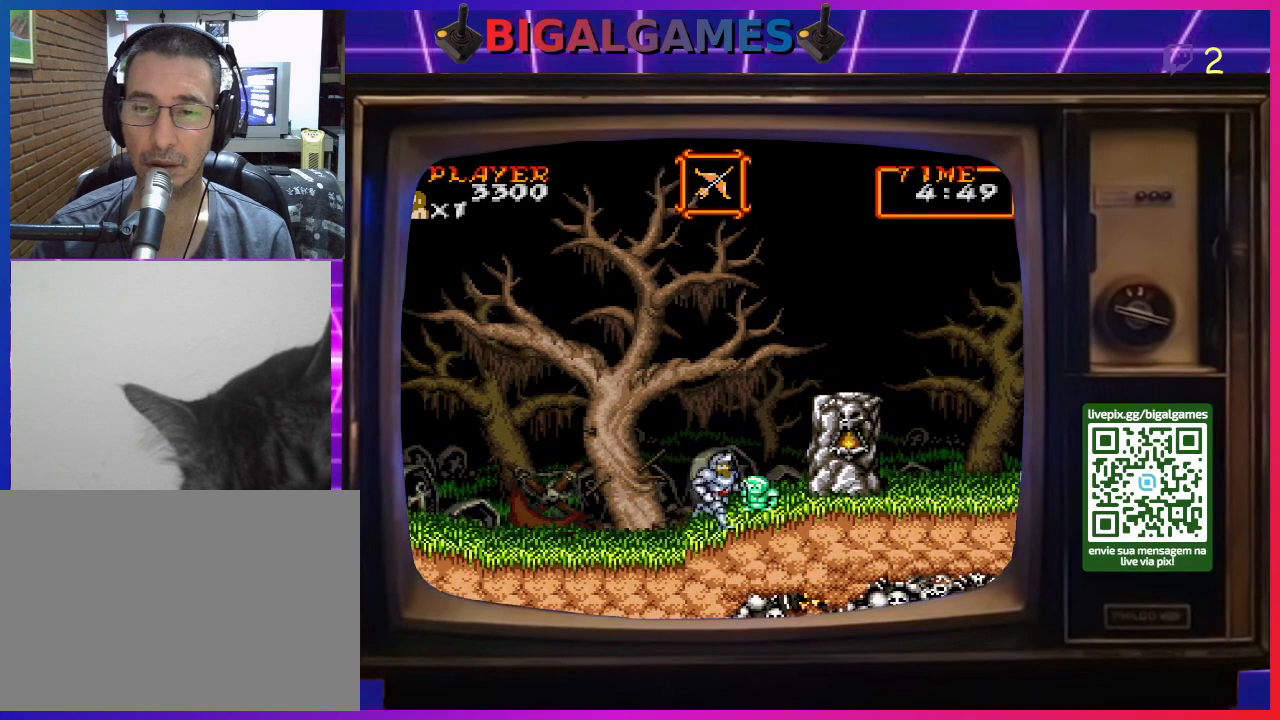
{"buttons": ["CIRCLE", "DPAD_RIGHT"], "right_stick": "center", "events": [[400, "CIRCLE", "down"]]}
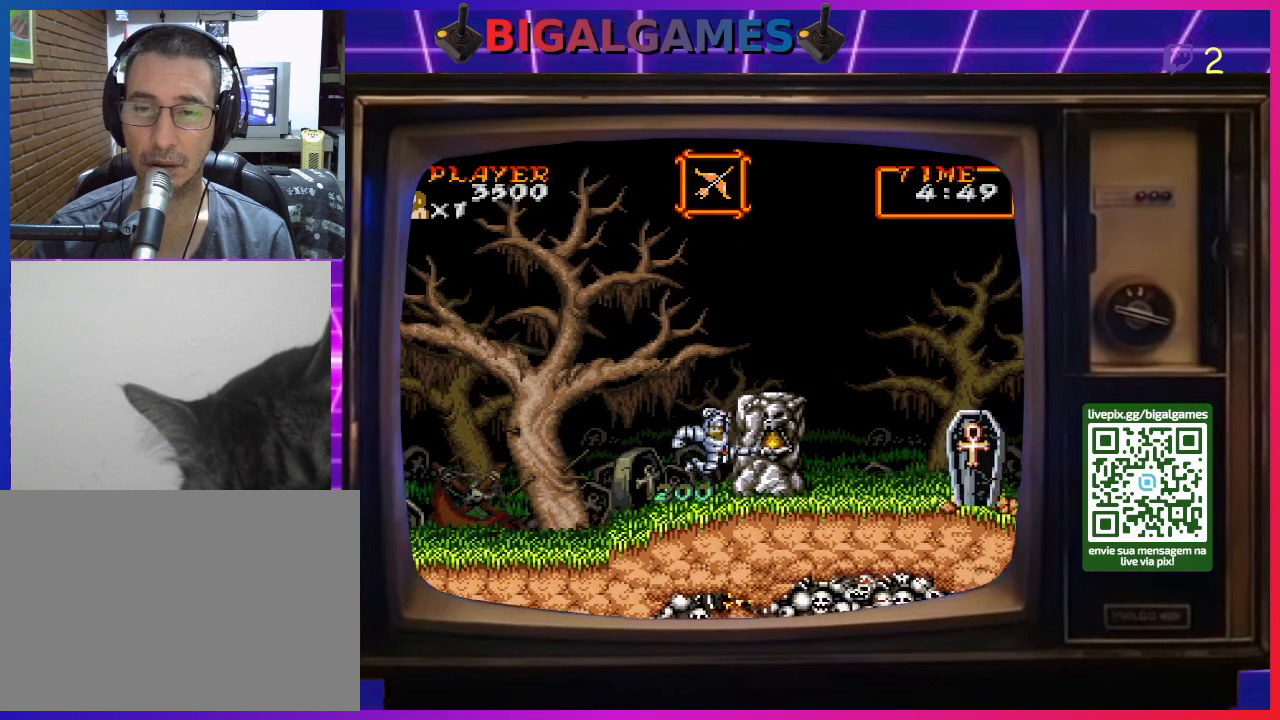
{"buttons": ["DPAD_RIGHT"], "right_stick": "center", "events": [[167, "CIRCLE", "up"], [367, "CIRCLE", "down"], [467, "CIRCLE", "up"]]}
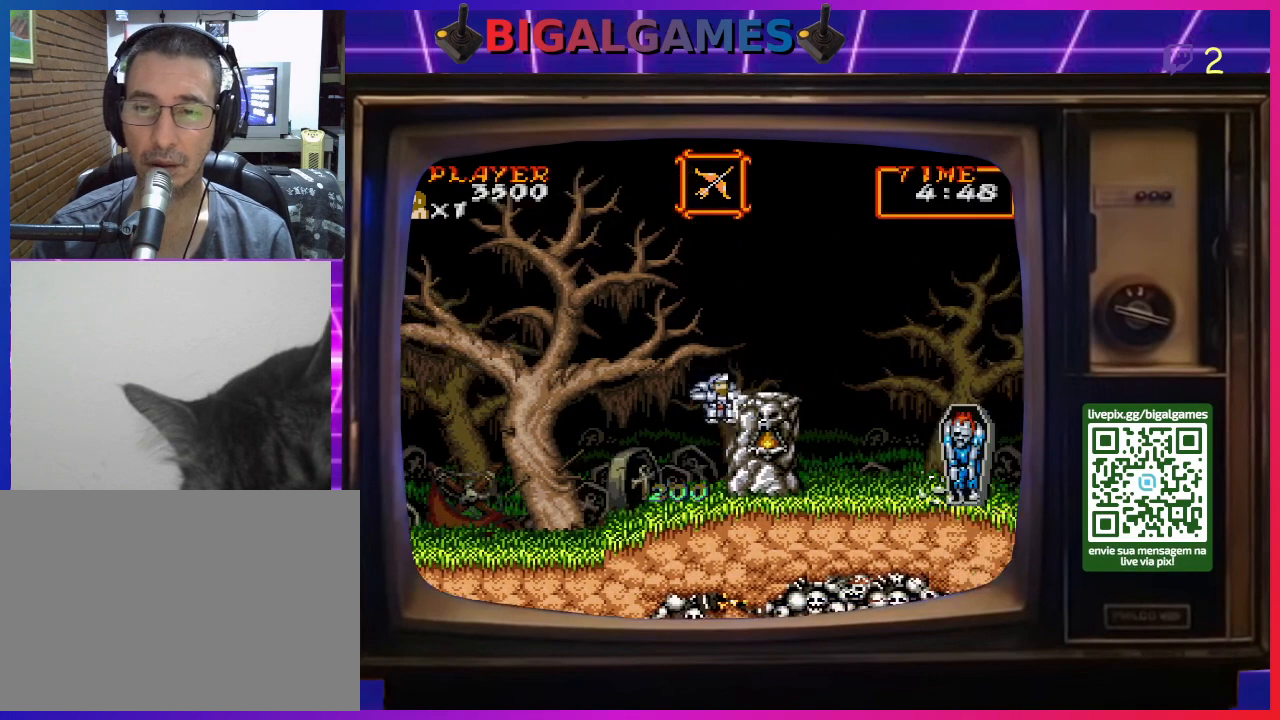
{"buttons": ["DPAD_LEFT"], "right_stick": "center", "events": [[133, "DPAD_RIGHT", "up"], [500, "DPAD_LEFT", "down"]]}
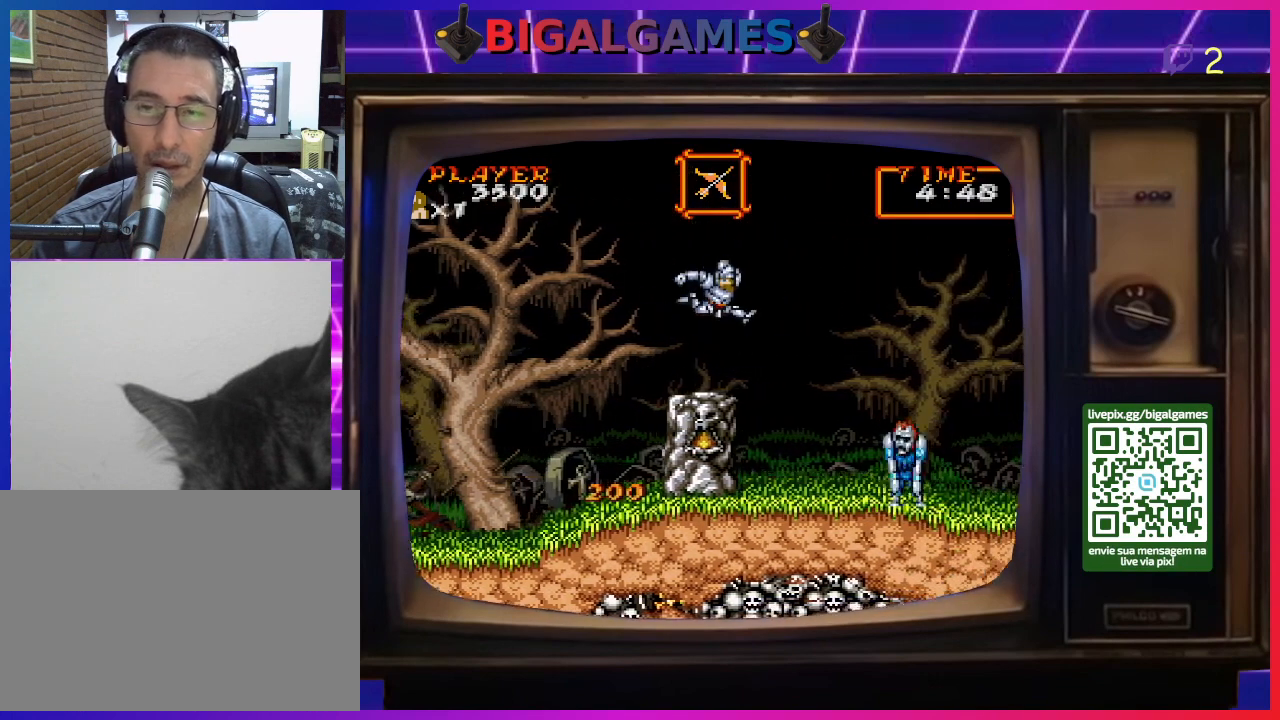
{"buttons": ["DPAD_LEFT"], "right_stick": "center", "events": []}
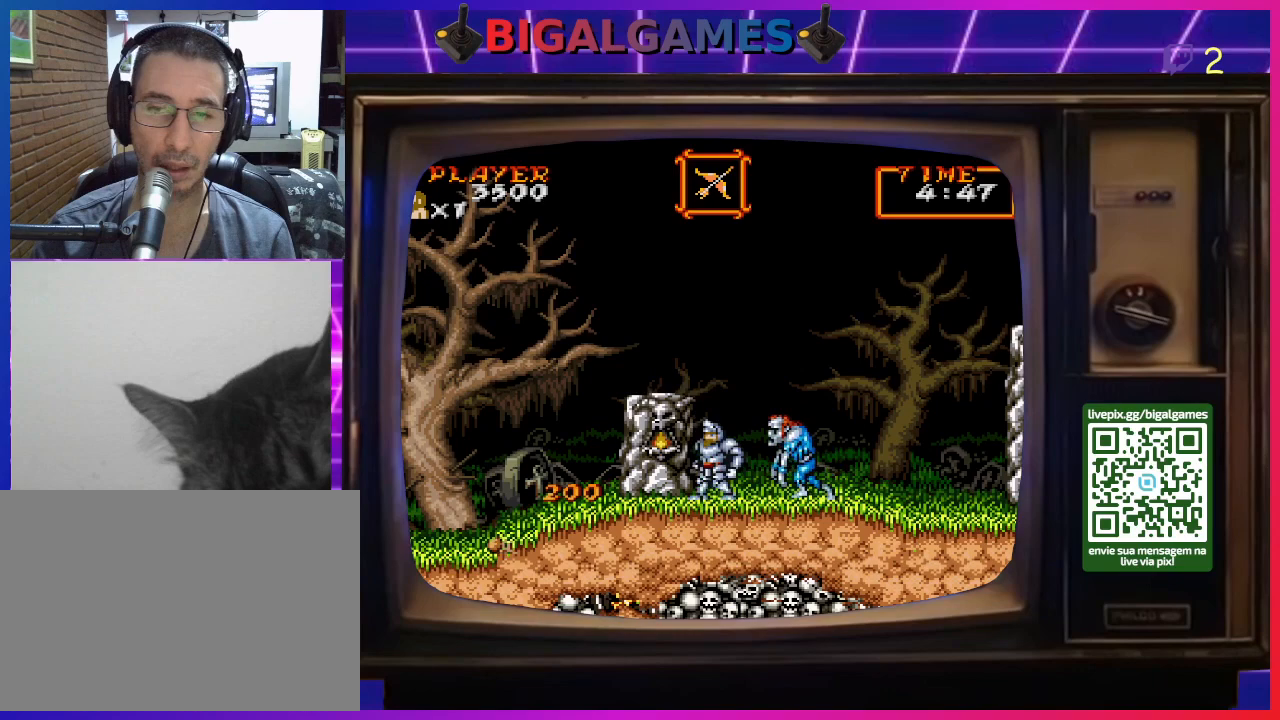
{"buttons": ["DPAD_LEFT"], "right_stick": "center", "events": [[200, "CIRCLE", "down"], [500, "CIRCLE", "up"]]}
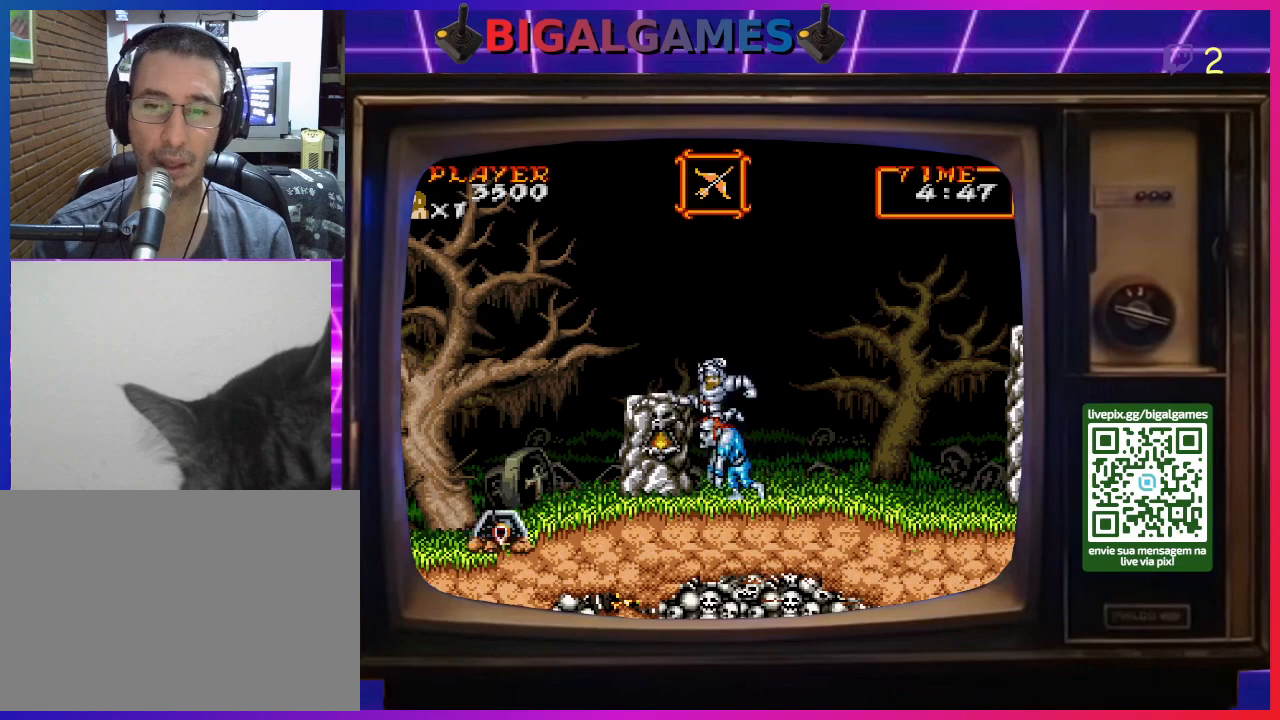
{"buttons": ["DPAD_RIGHT"], "right_stick": "center", "events": [[67, "CIRCLE", "down"], [200, "CIRCLE", "up"], [333, "DPAD_LEFT", "up"], [500, "DPAD_RIGHT", "down"]]}
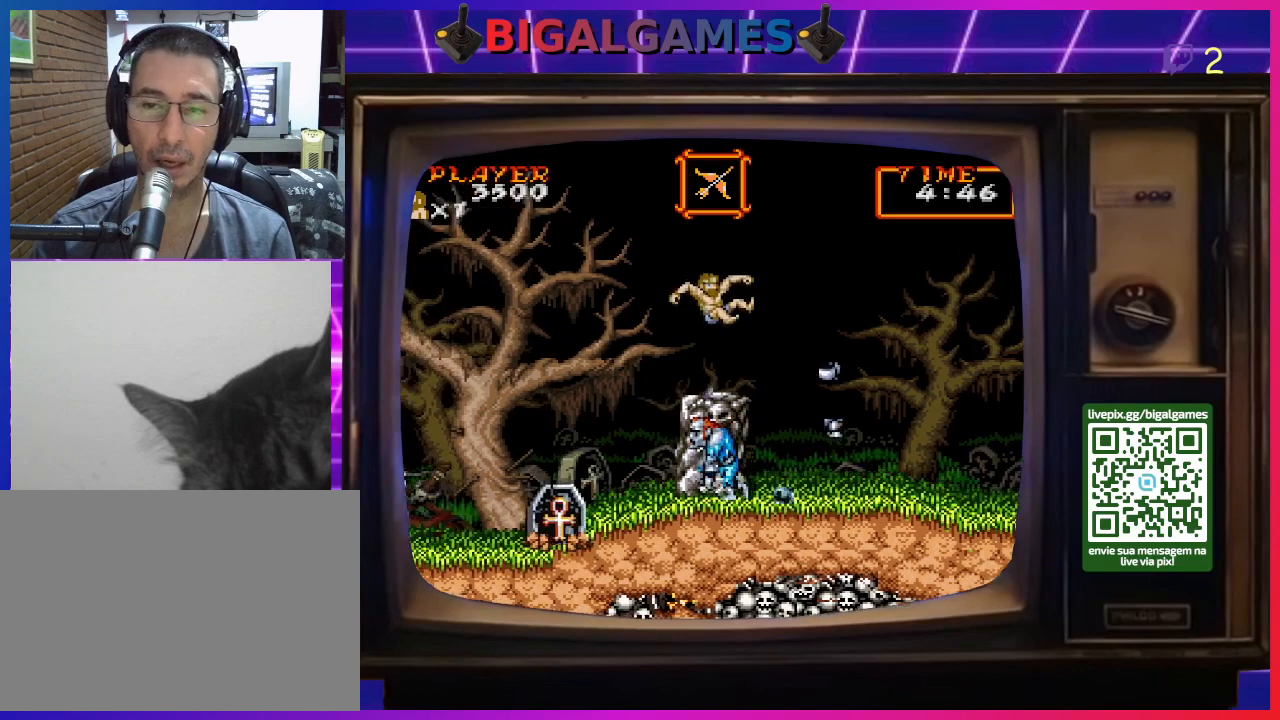
{"buttons": ["DPAD_RIGHT"], "right_stick": "center", "events": [[133, "CROSS", "down"], [233, "CROSS", "up"]]}
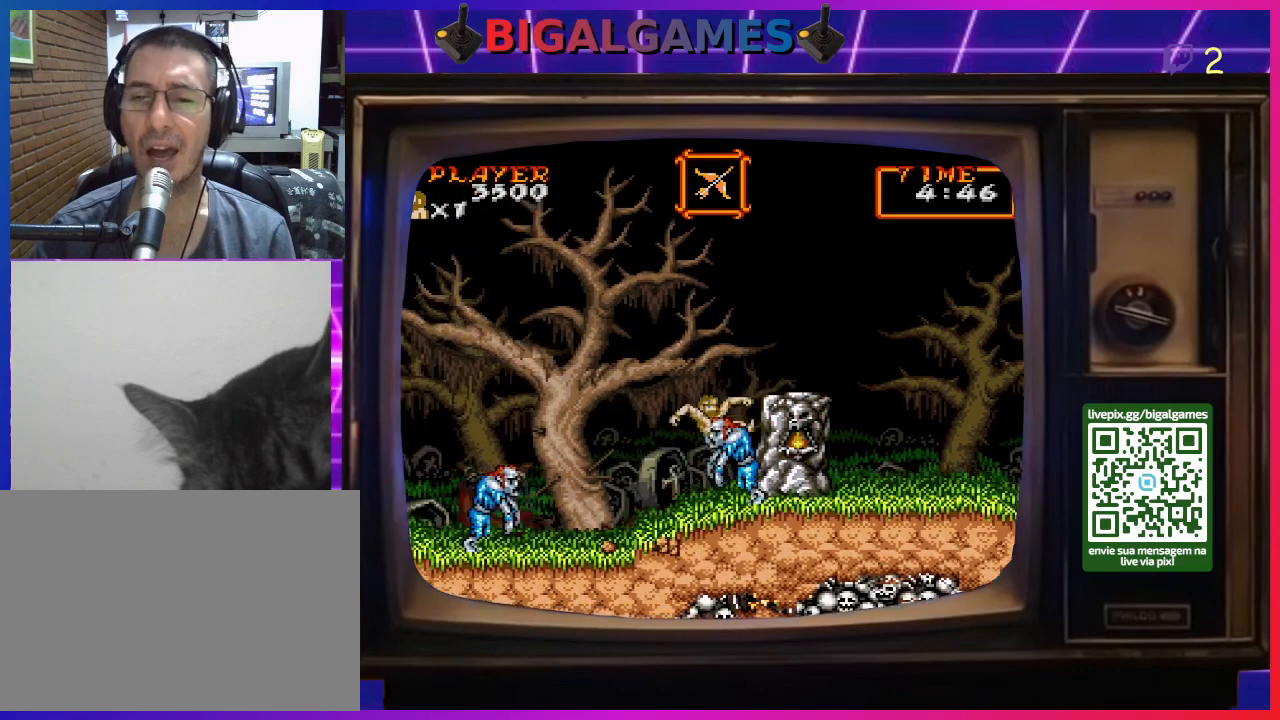
{"buttons": ["DPAD_RIGHT"], "right_stick": "center", "events": [[200, "CIRCLE", "down"], [433, "CIRCLE", "up"]]}
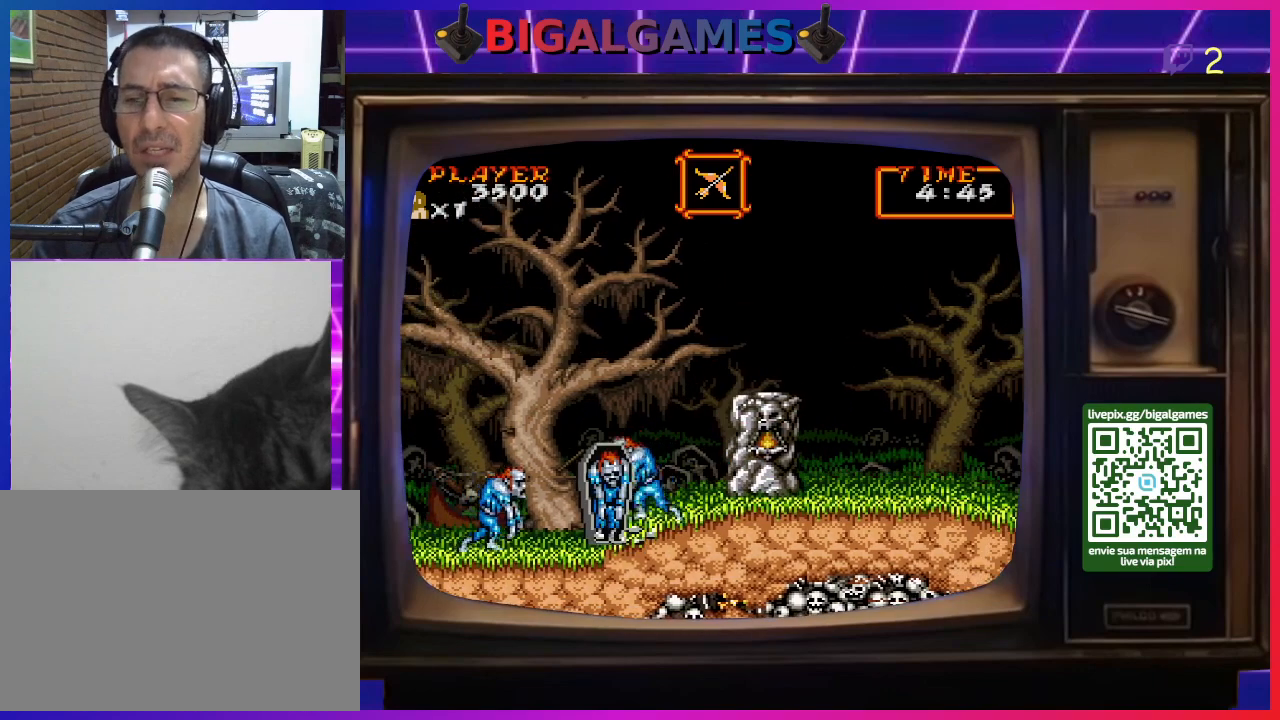
{"buttons": ["DPAD_RIGHT"], "right_stick": "center", "events": [[67, "CIRCLE", "down"], [300, "CIRCLE", "up"]]}
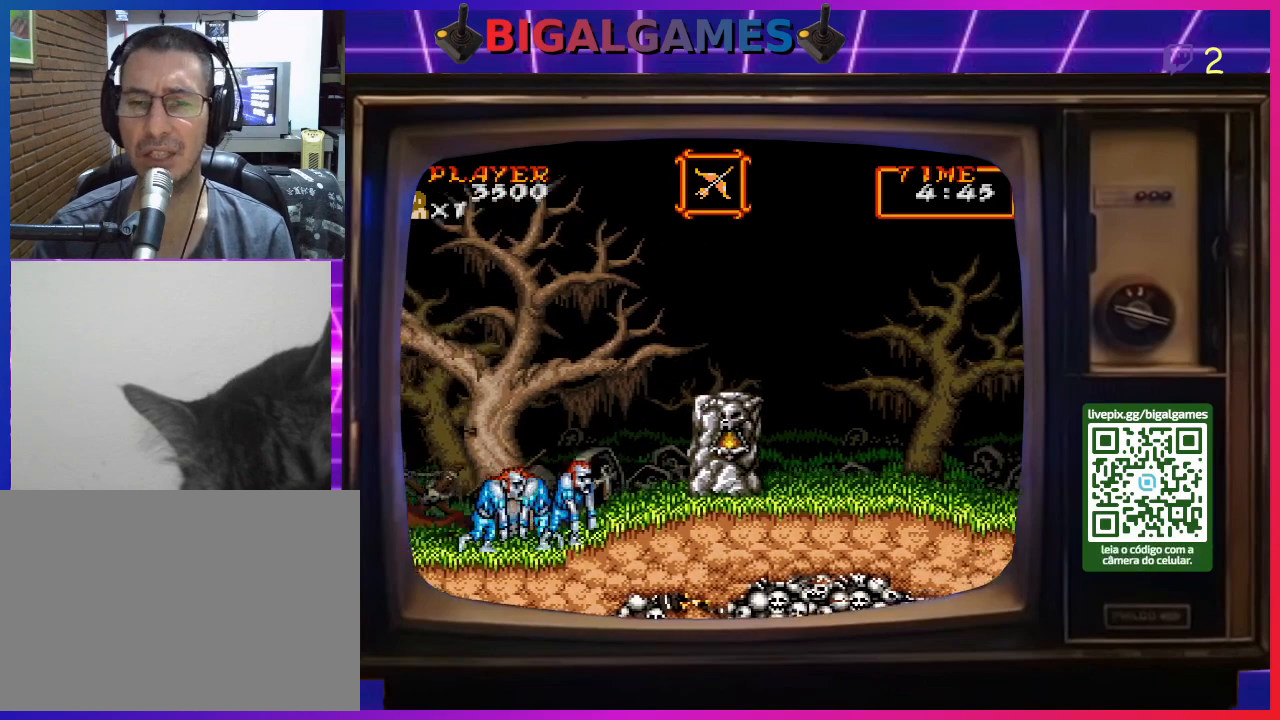
{"buttons": ["DPAD_RIGHT"], "right_stick": "center", "events": []}
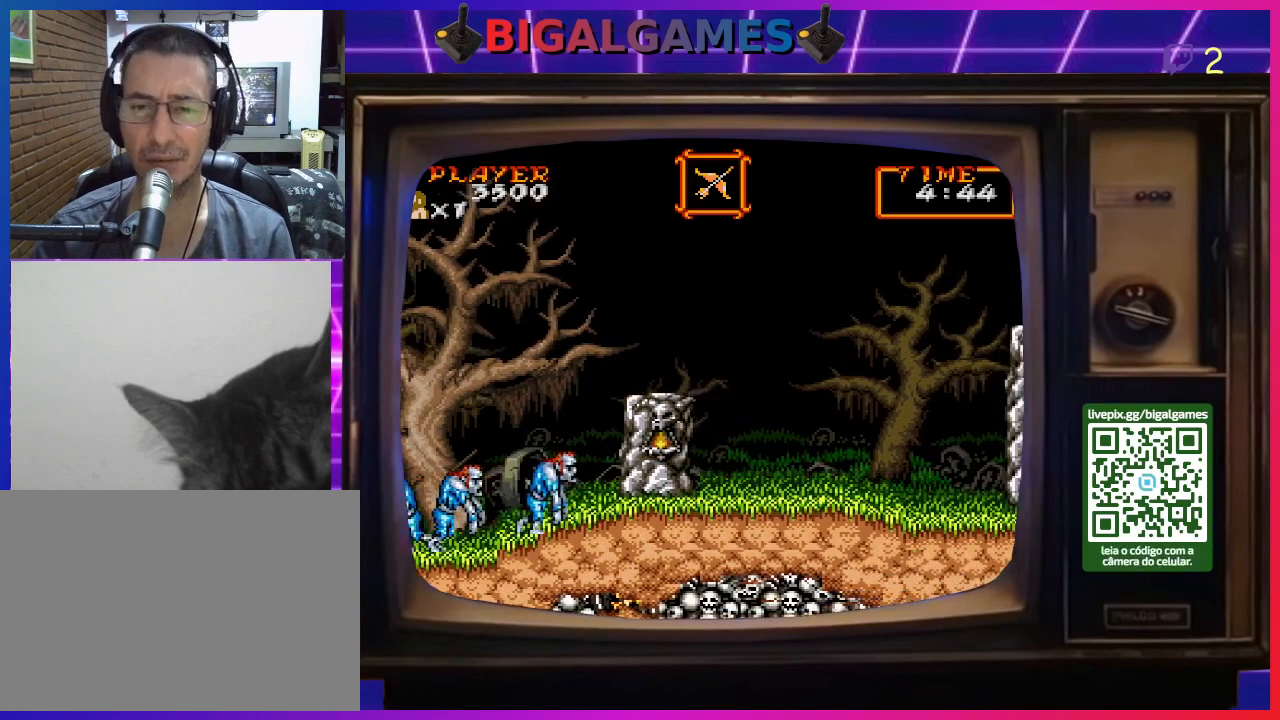
{"buttons": ["DPAD_RIGHT"], "right_stick": "center", "events": []}
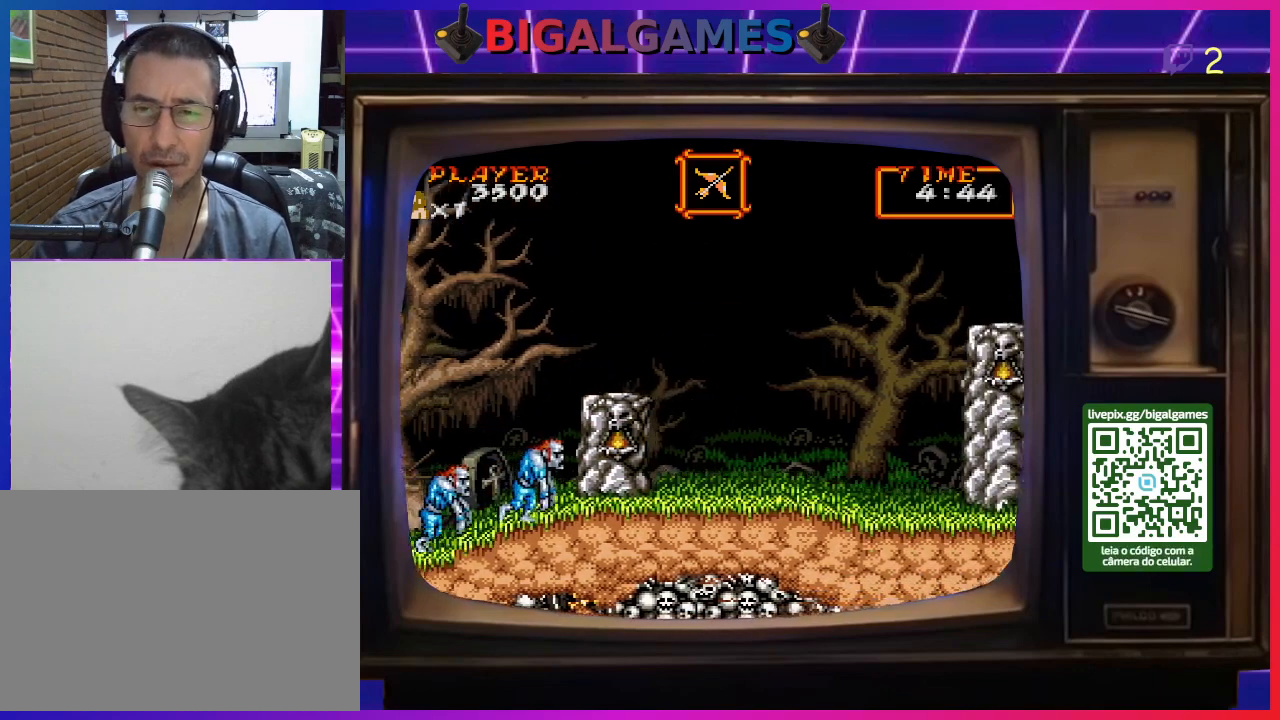
{"buttons": ["DPAD_RIGHT"], "right_stick": "center", "events": []}
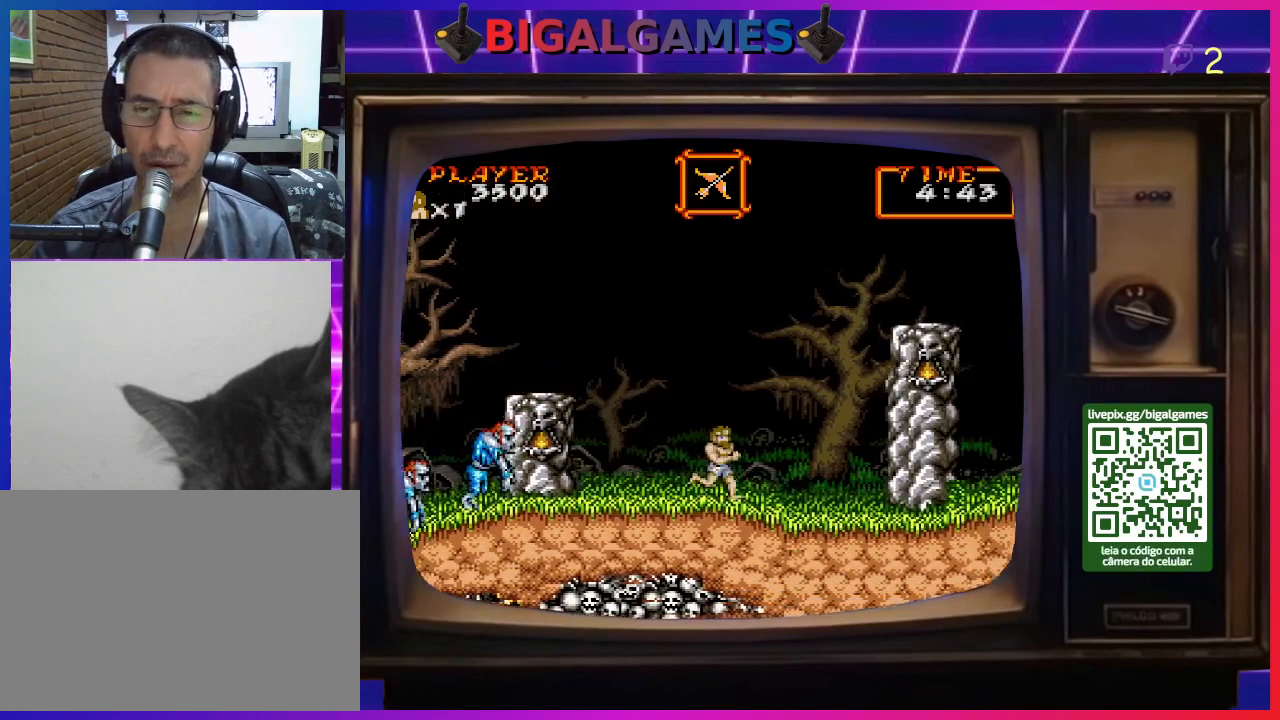
{"buttons": ["DPAD_RIGHT"], "right_stick": "center", "events": []}
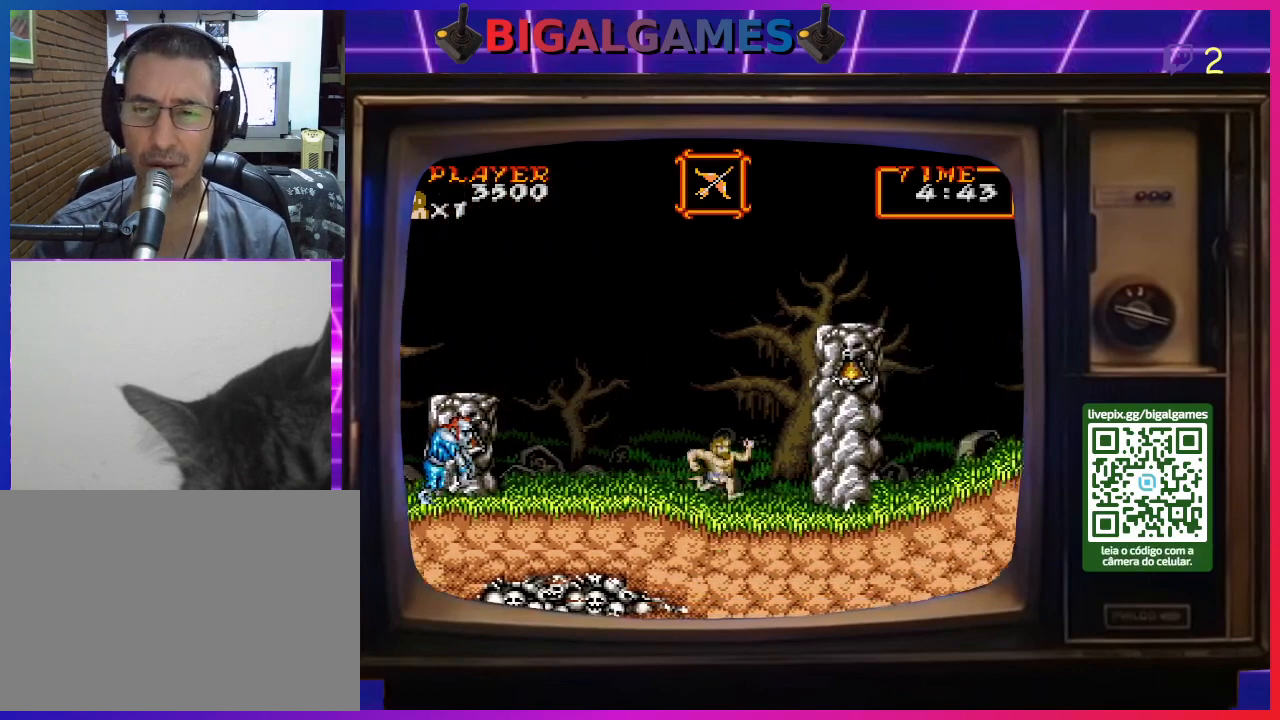
{"buttons": ["DPAD_RIGHT"], "right_stick": "center", "events": []}
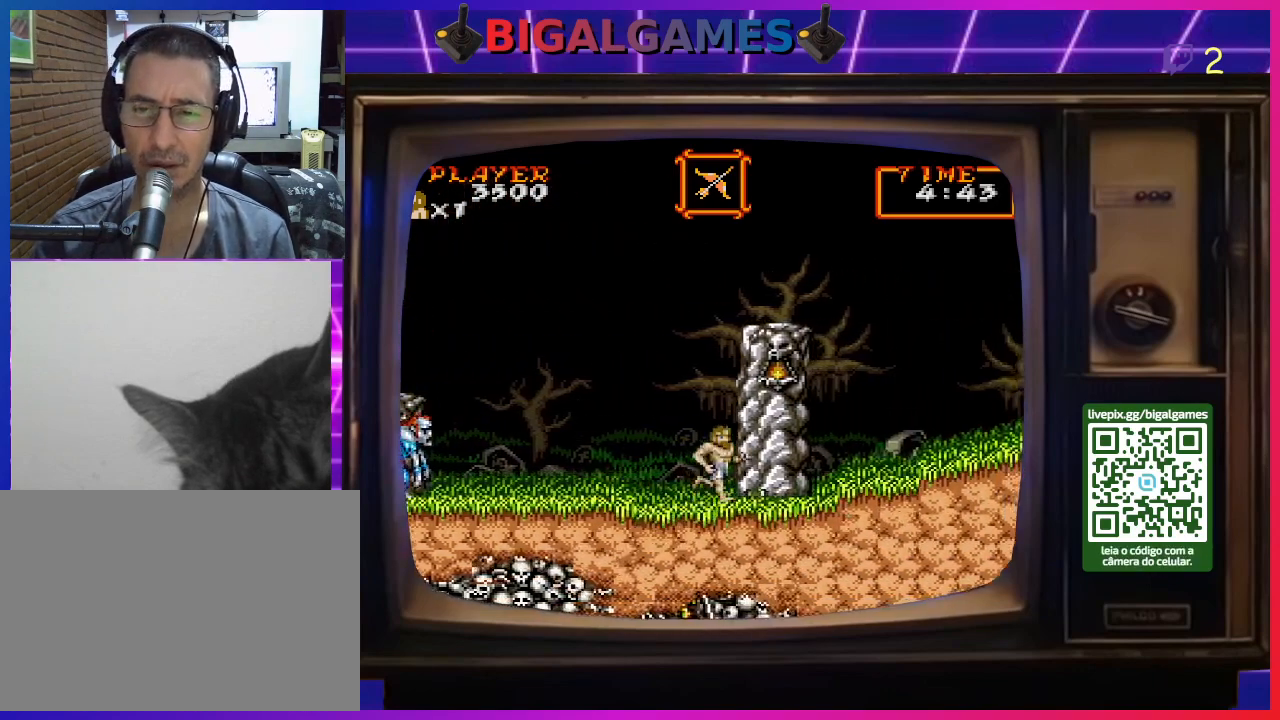
{"buttons": ["DPAD_DOWN"], "right_stick": "center", "events": [[200, "DPAD_RIGHT", "up"], [300, "DPAD_LEFT", "down"], [400, "DPAD_LEFT", "up"], [467, "CROSS", "down"], [500, "CROSS", "up"], [500, "DPAD_DOWN", "down"]]}
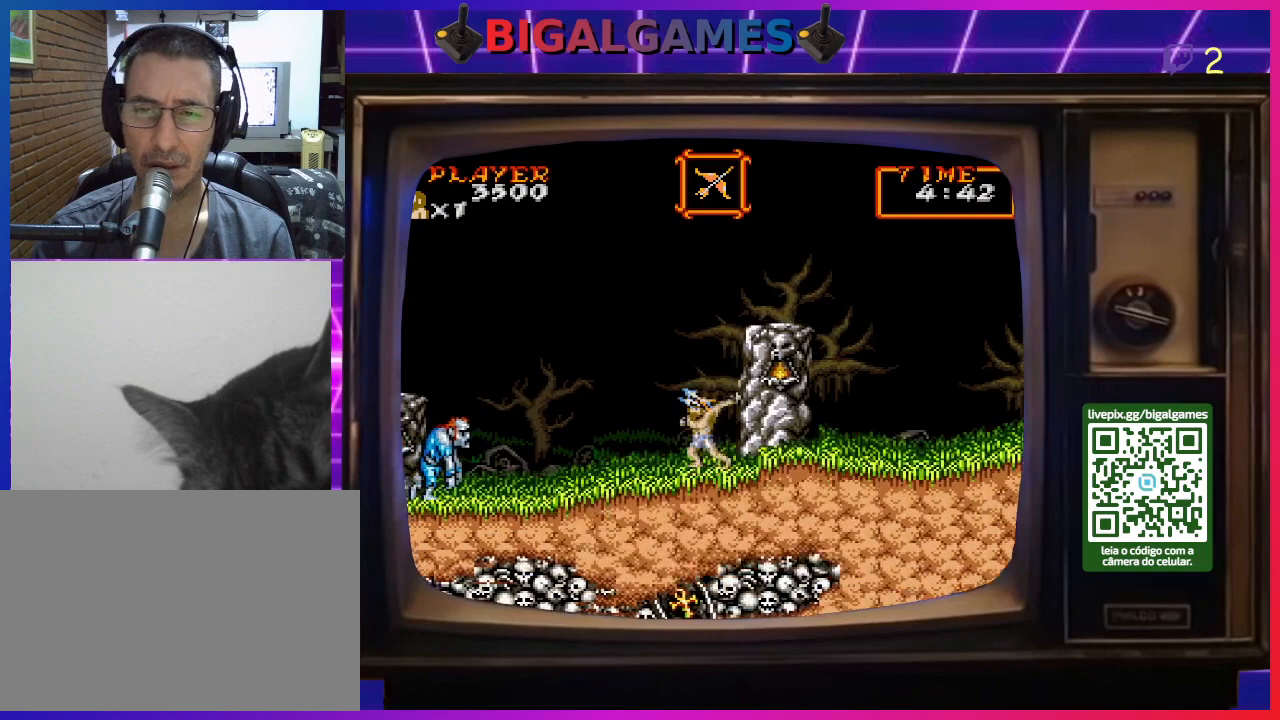
{"buttons": ["DPAD_DOWN"], "right_stick": "center", "events": [[100, "CROSS", "down"], [167, "CROSS", "up"], [267, "CROSS", "down"], [333, "CROSS", "up"], [400, "CROSS", "down"], [467, "CROSS", "up"]]}
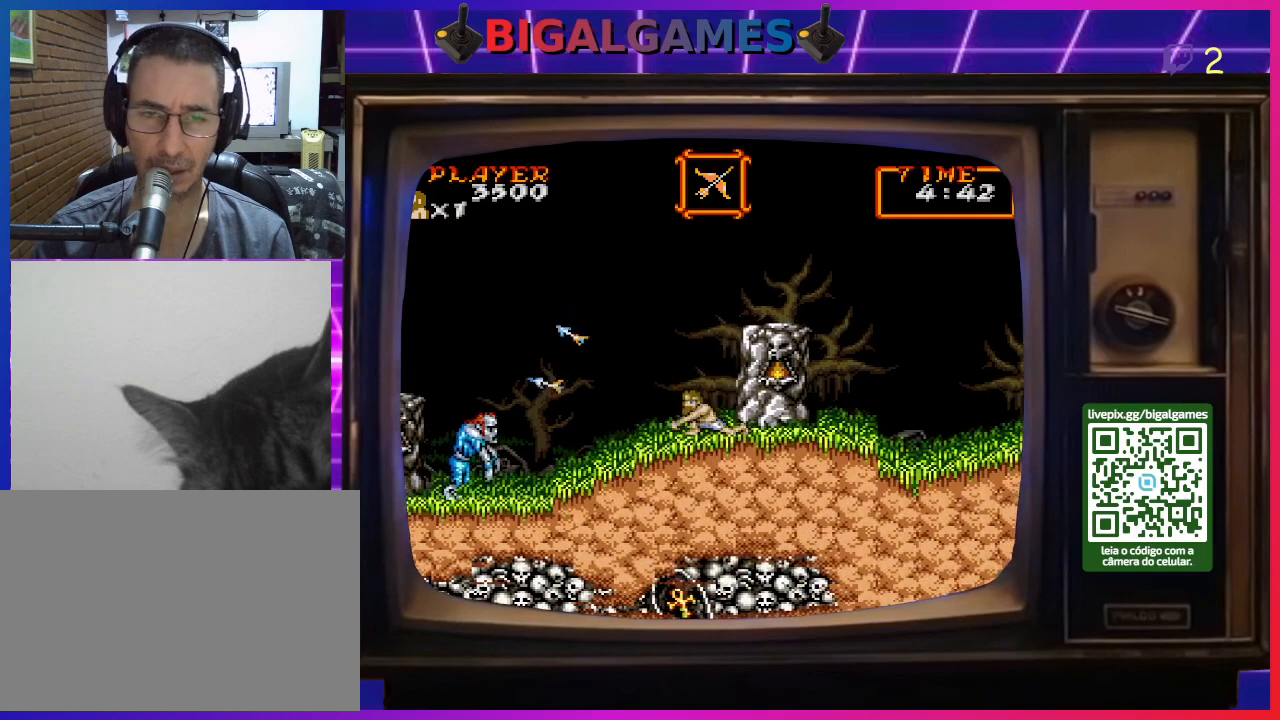
{"buttons": ["CIRCLE", "DPAD_RIGHT"], "right_stick": "center", "events": [[33, "CROSS", "down"], [133, "CROSS", "up"], [233, "DPAD_DOWN", "up"], [367, "DPAD_RIGHT", "down"], [467, "CIRCLE", "down"]]}
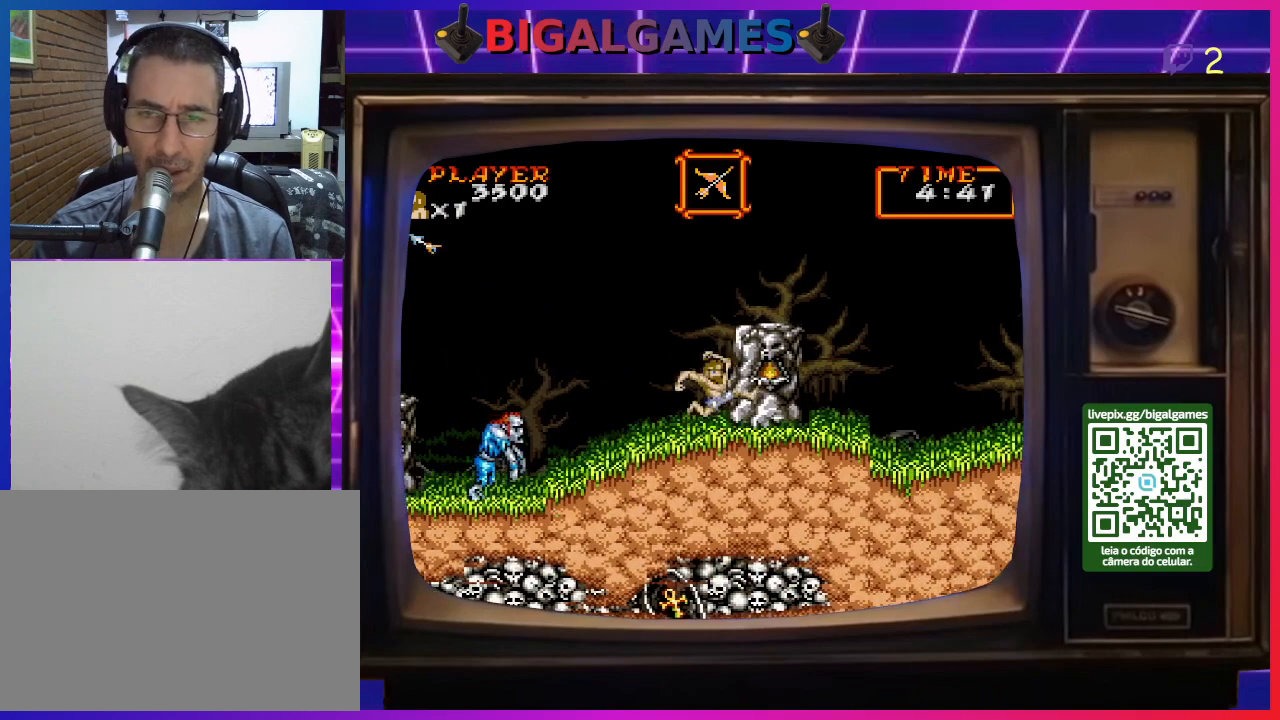
{"buttons": ["DPAD_RIGHT"], "right_stick": "center", "events": [[167, "CIRCLE", "up"], [267, "CIRCLE", "down"], [500, "CIRCLE", "up"]]}